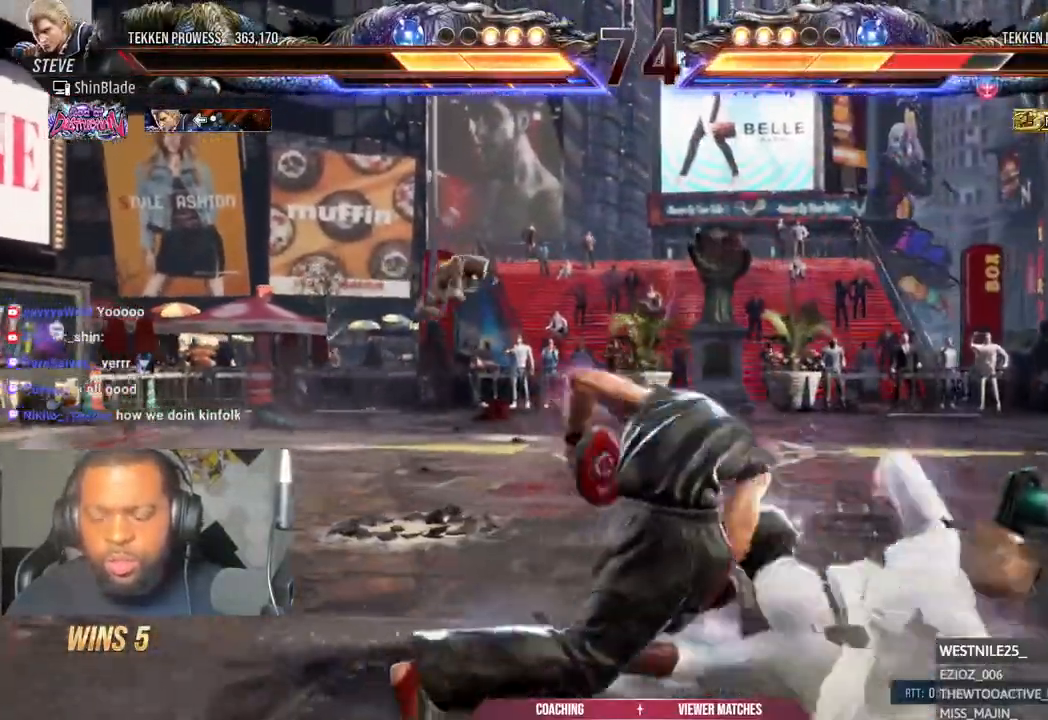
Gameplay with a controller (PlayStation layout); each line is a JSON object with the inputs held at the frame after it. "events" lists button and stick changes between this image and that frame as [ms after this image, input, new state], when the widget could be followed in between.
{"buttons": ["DPAD_DOWN", "DPAD_RIGHT"], "left_stick": "center", "right_stick": "center", "events": [[17, "SQUARE", "up"], [183, "SQUARE", "down"], [217, "DPAD_RIGHT", "up"], [283, "SQUARE", "up"], [483, "DPAD_DOWN", "down"], [483, "DPAD_RIGHT", "down"]]}
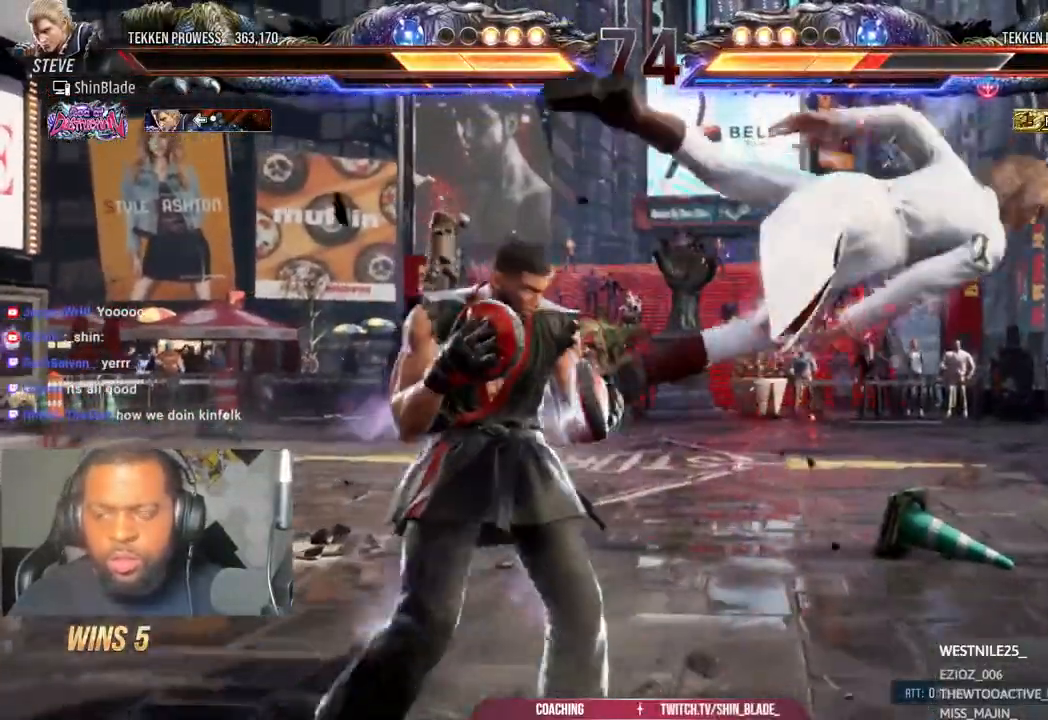
{"buttons": [], "left_stick": "center", "right_stick": "center", "events": [[33, "SQUARE", "down"], [150, "SQUARE", "up"], [150, "TRIANGLE", "down"], [167, "DPAD_RIGHT", "up"], [183, "DPAD_DOWN", "up"], [250, "SQUARE", "down"], [300, "TRIANGLE", "up"], [333, "SQUARE", "up"], [433, "SQUARE", "down"], [500, "SQUARE", "up"]]}
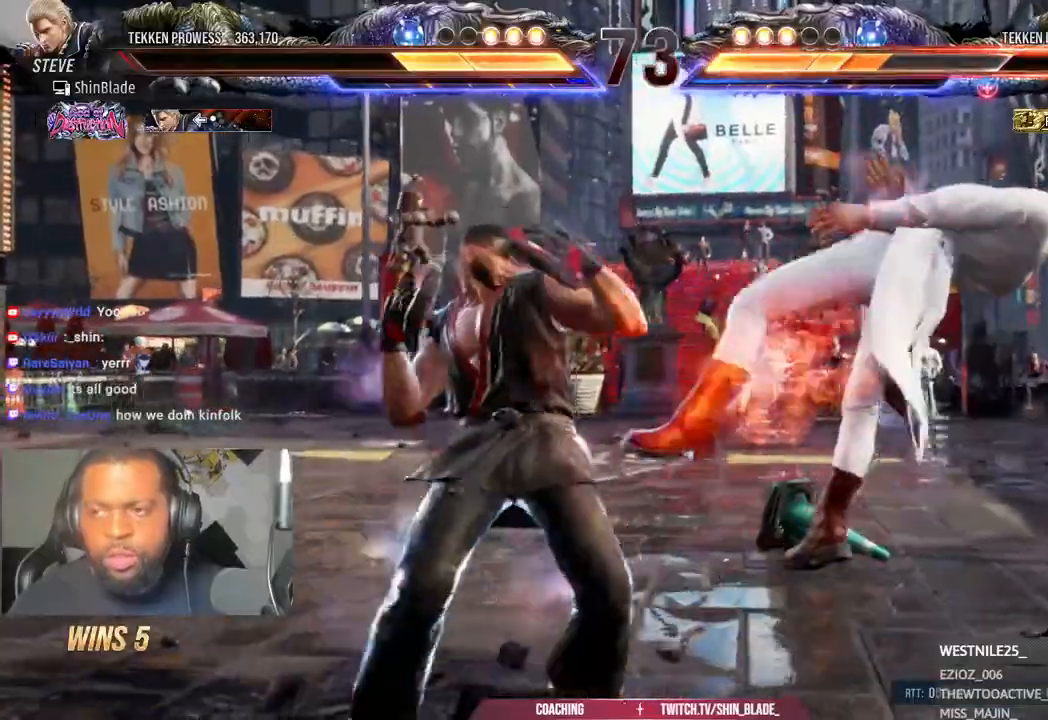
{"buttons": ["DPAD_RIGHT"], "left_stick": "center", "right_stick": "center"}
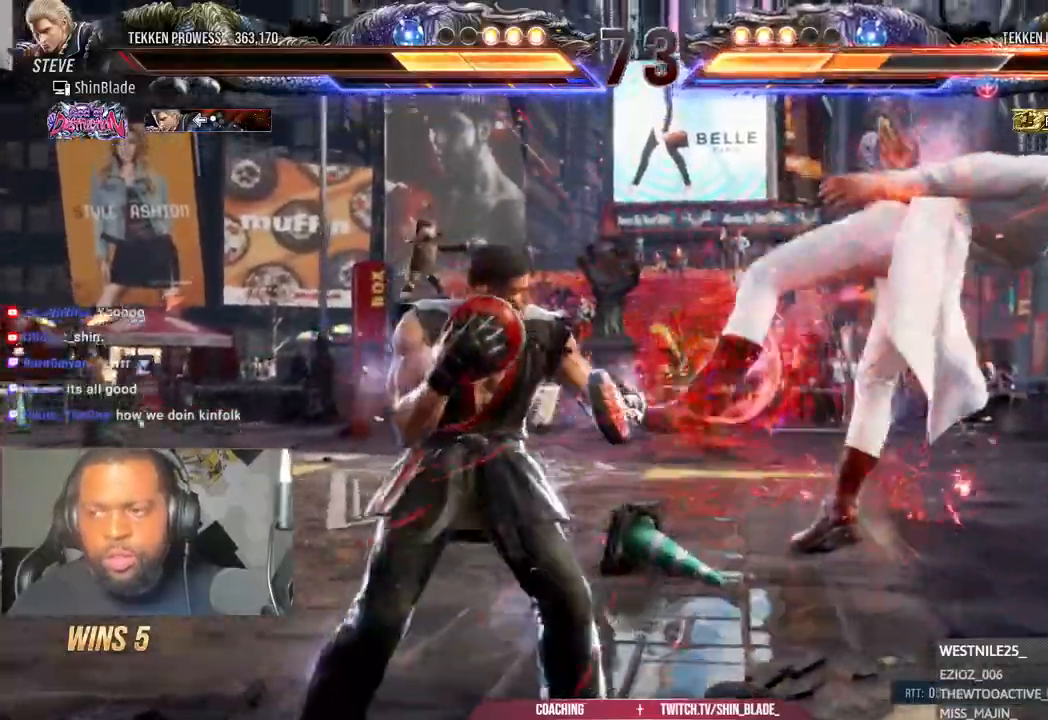
{"buttons": ["TRIANGLE"], "left_stick": "center", "right_stick": "up"}
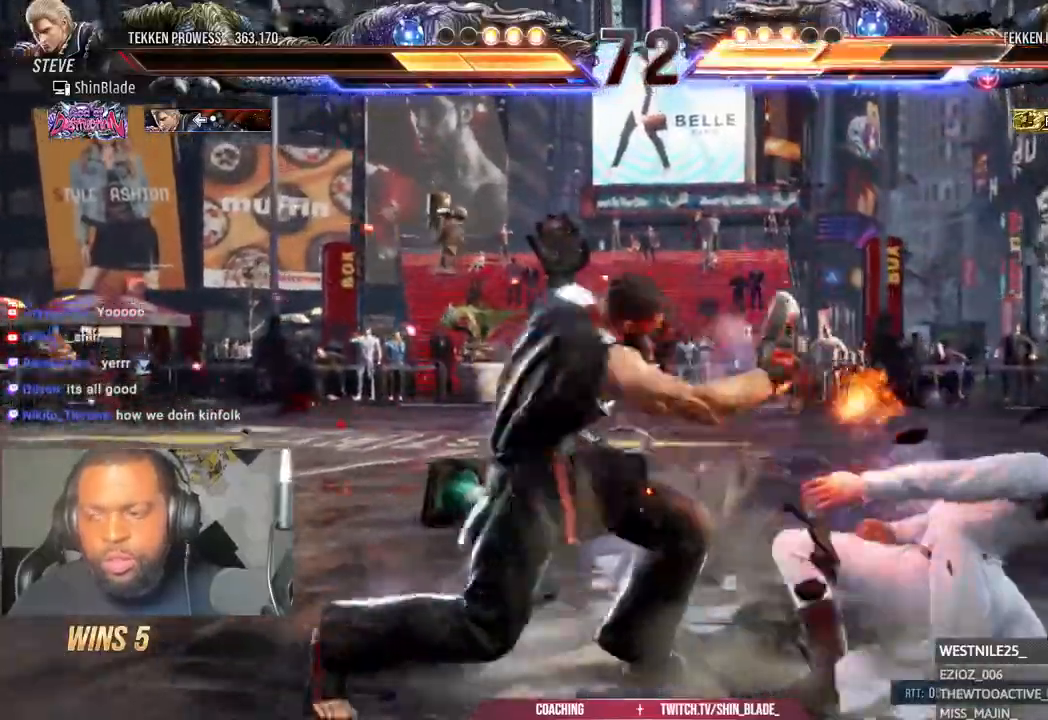
{"buttons": ["TRIANGLE"], "left_stick": "center", "right_stick": "up", "events": []}
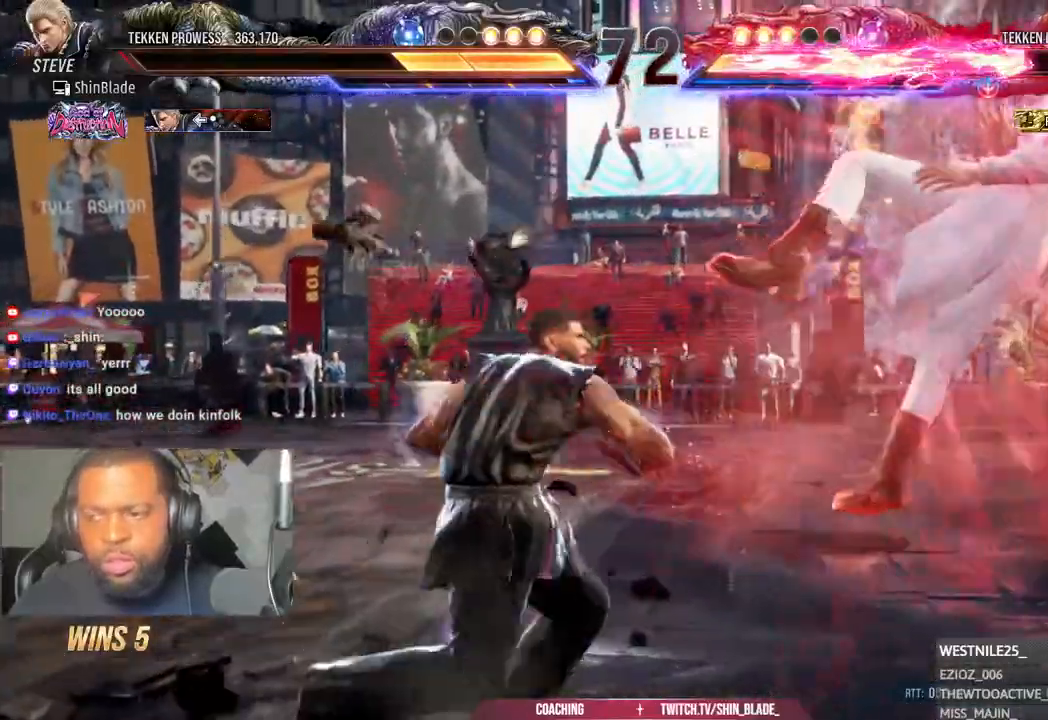
{"buttons": ["SQUARE", "TRIANGLE"], "left_stick": "center", "right_stick": "center"}